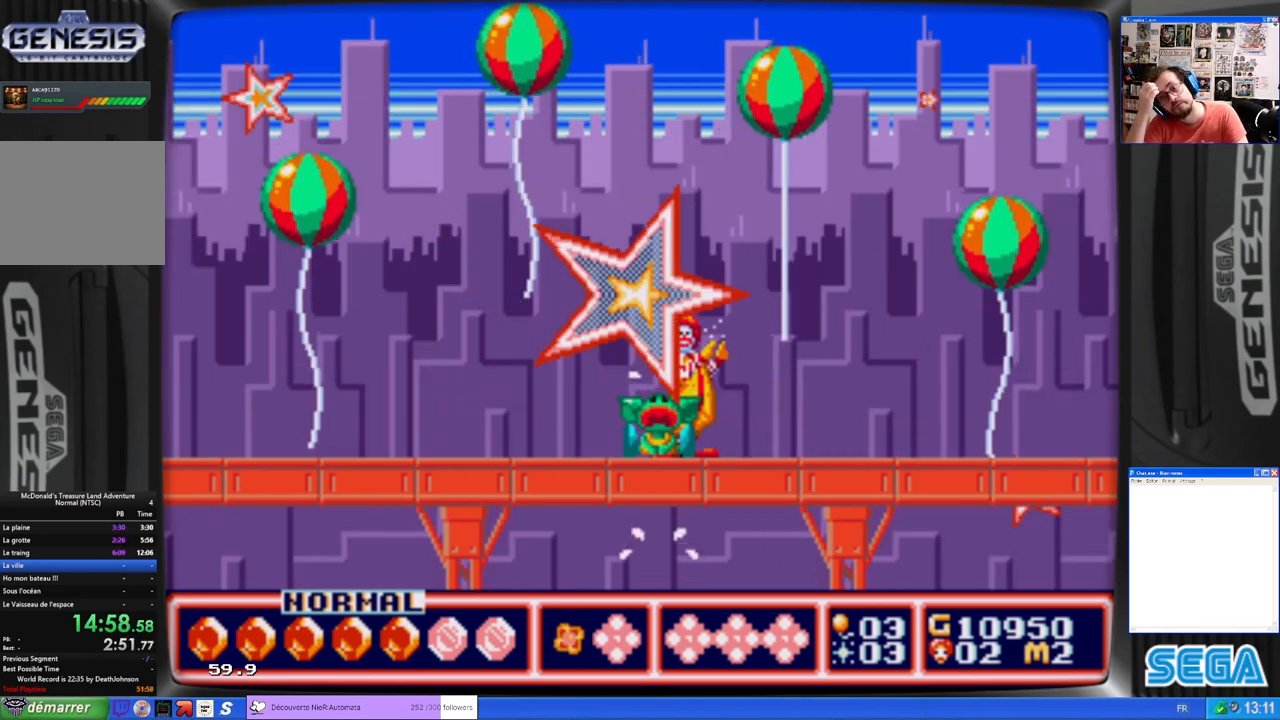
Gameplay with a controller (Xbox layout); each line is a JSON object with the inputs held at the frame after it. "events" lists button and stick changes between this image and that frame as [ms after this image, input, new state], when the widget could be followed in between. Not read: L1 R1 right_stick.
{"buttons": ["B", "DPAD_RIGHT"], "left_stick": "center", "events": [[133, "B", "down"], [133, "DPAD_RIGHT", "down"]]}
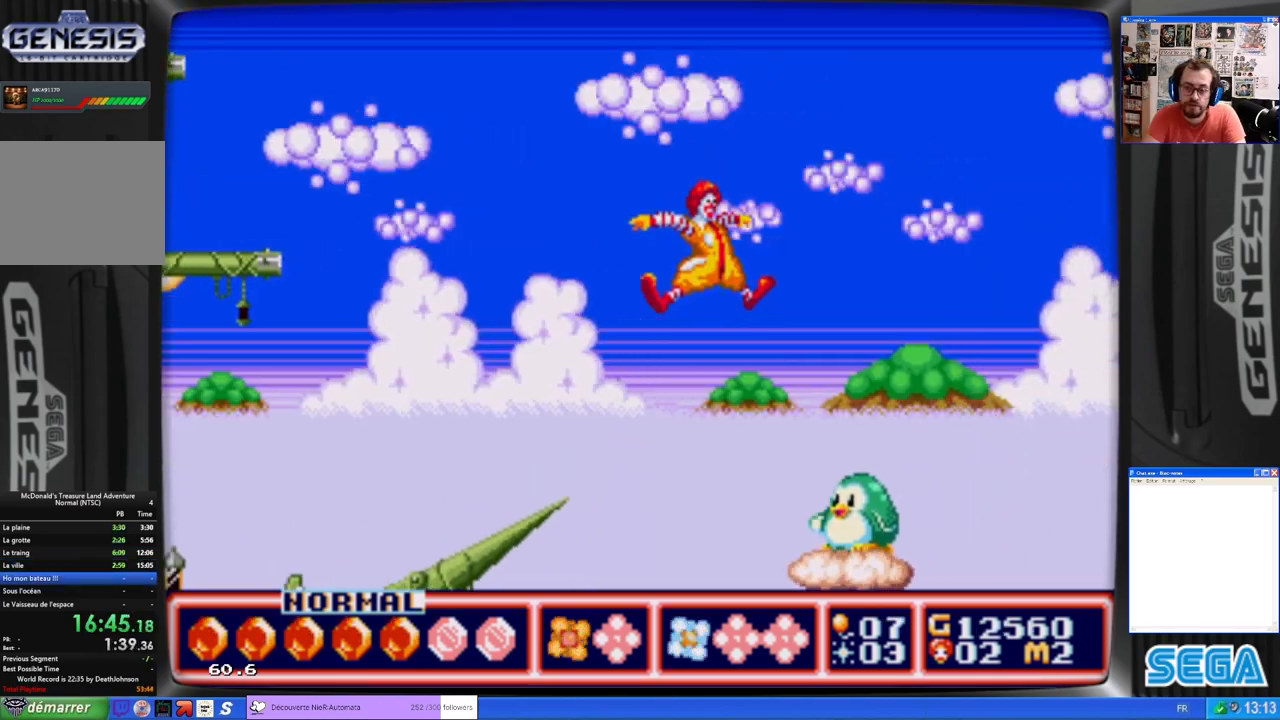
{"buttons": ["DPAD_RIGHT"], "left_stick": "center", "events": [[367, "B", "up"]]}
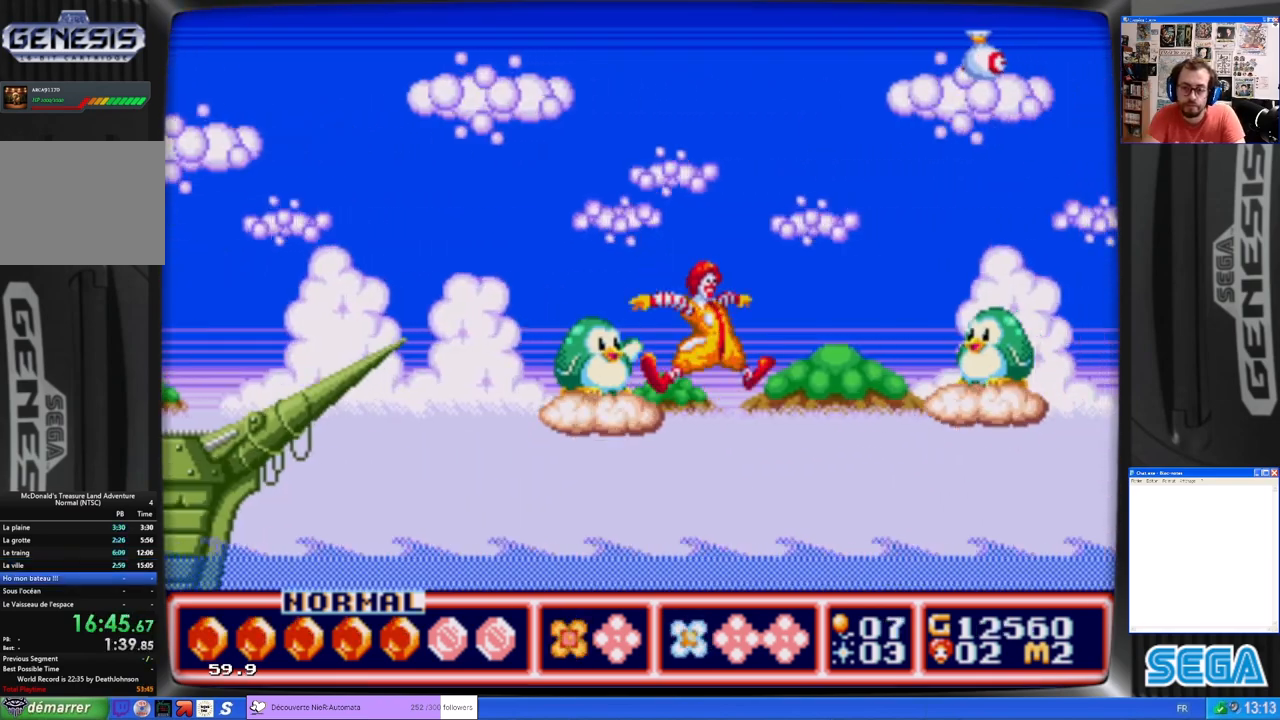
{"buttons": ["DPAD_RIGHT"], "left_stick": "center", "events": []}
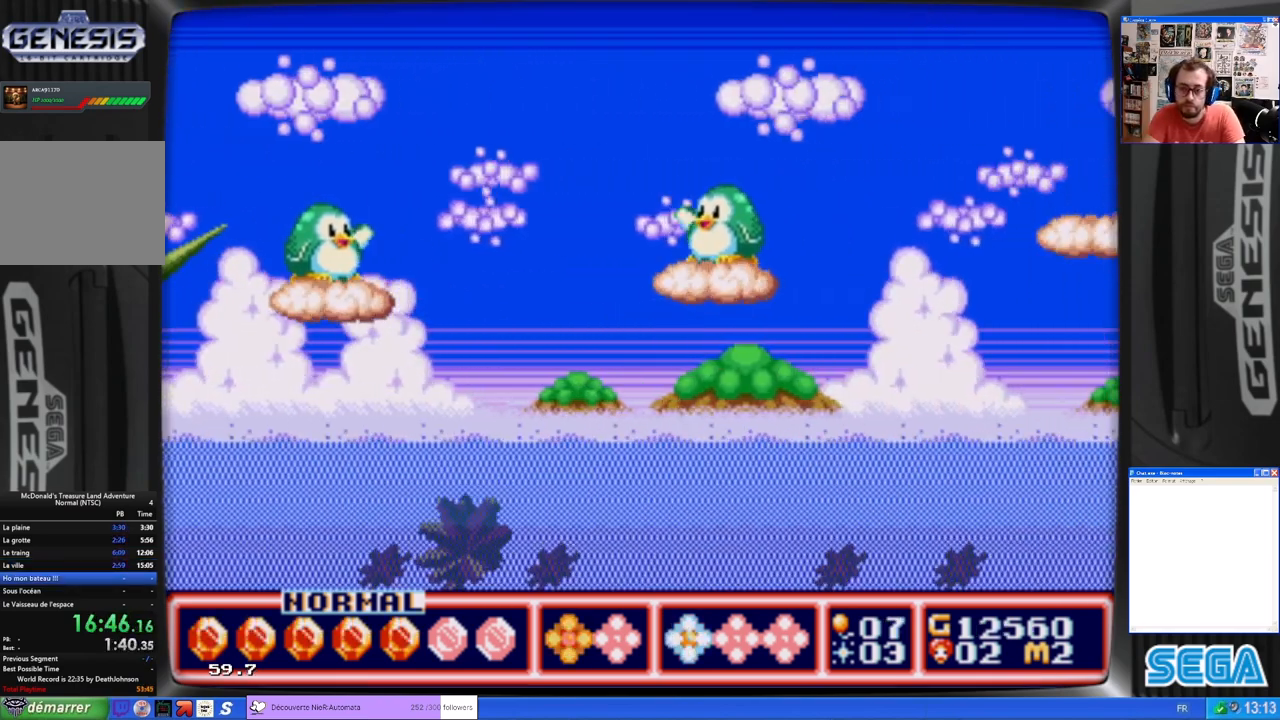
{"buttons": ["DPAD_RIGHT"], "left_stick": "center", "events": []}
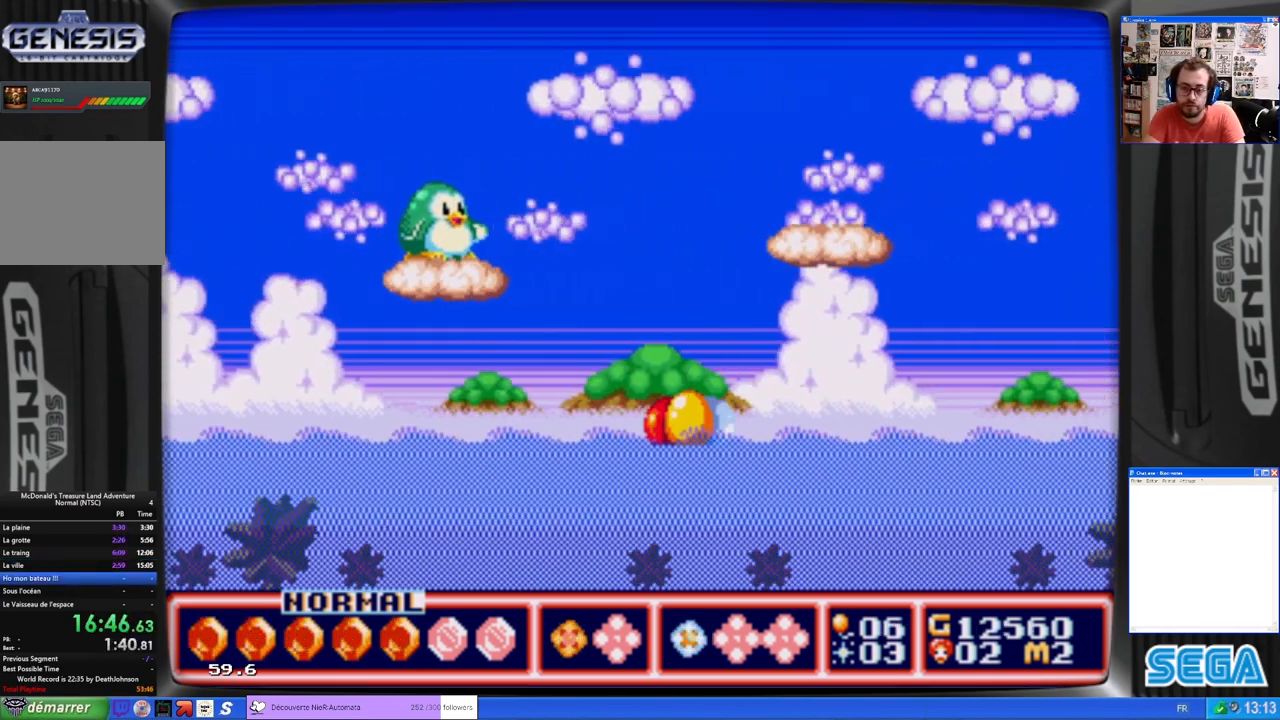
{"buttons": ["DPAD_RIGHT"], "left_stick": "center", "events": [[400, "DPAD_UP", "down"], [467, "DPAD_UP", "up"]]}
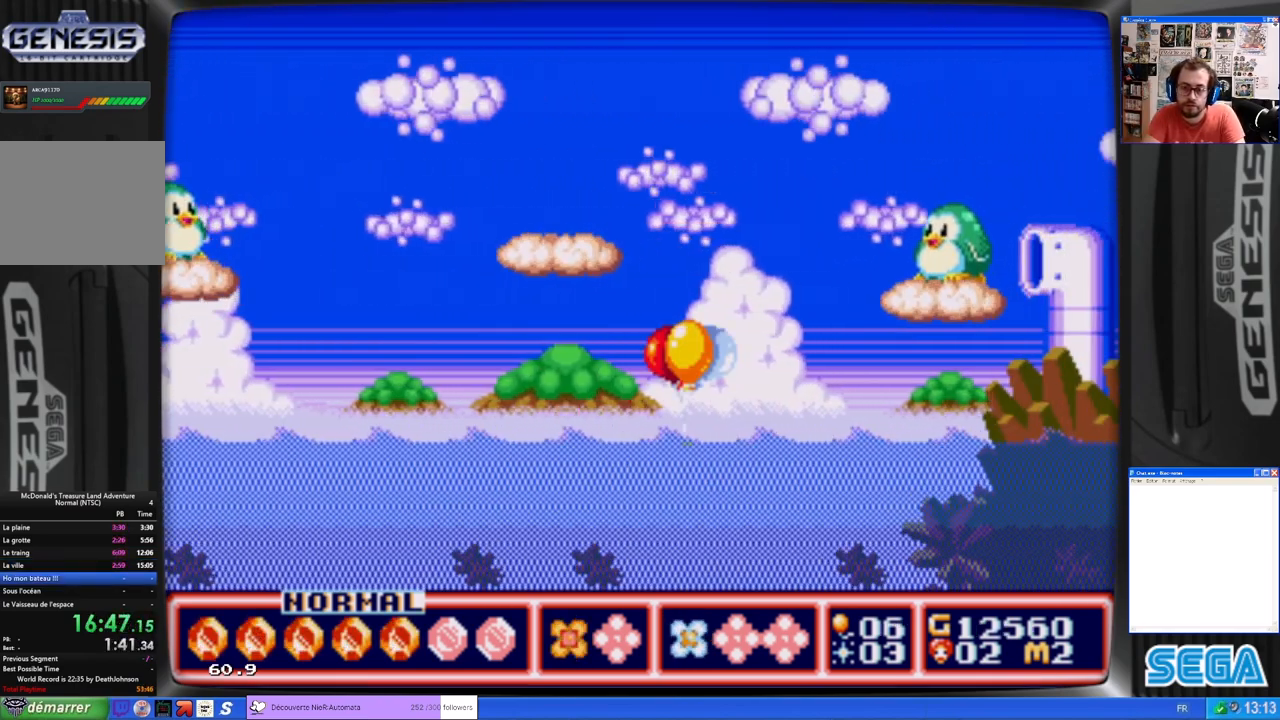
{"buttons": ["DPAD_UP", "DPAD_RIGHT"], "left_stick": "center", "events": [[200, "DPAD_UP", "down"]]}
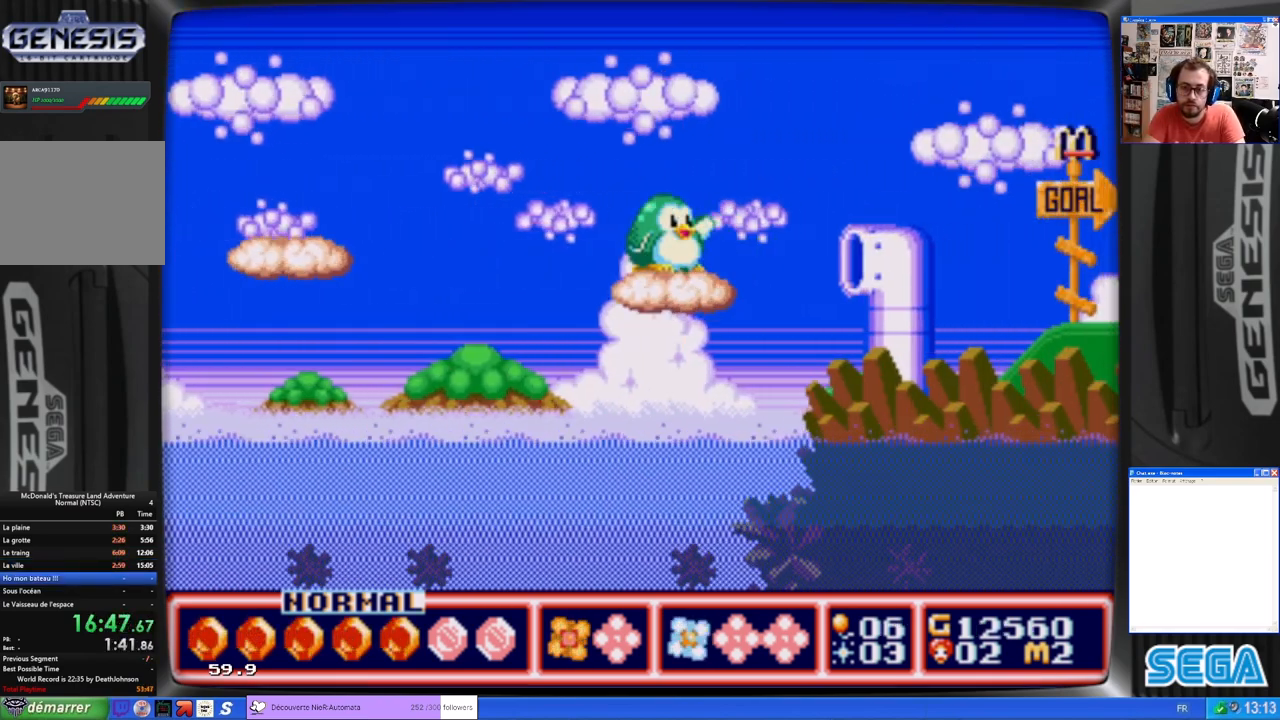
{"buttons": ["DPAD_RIGHT"], "left_stick": "center", "events": [[33, "DPAD_UP", "up"], [100, "DPAD_UP", "down"], [200, "DPAD_UP", "up"]]}
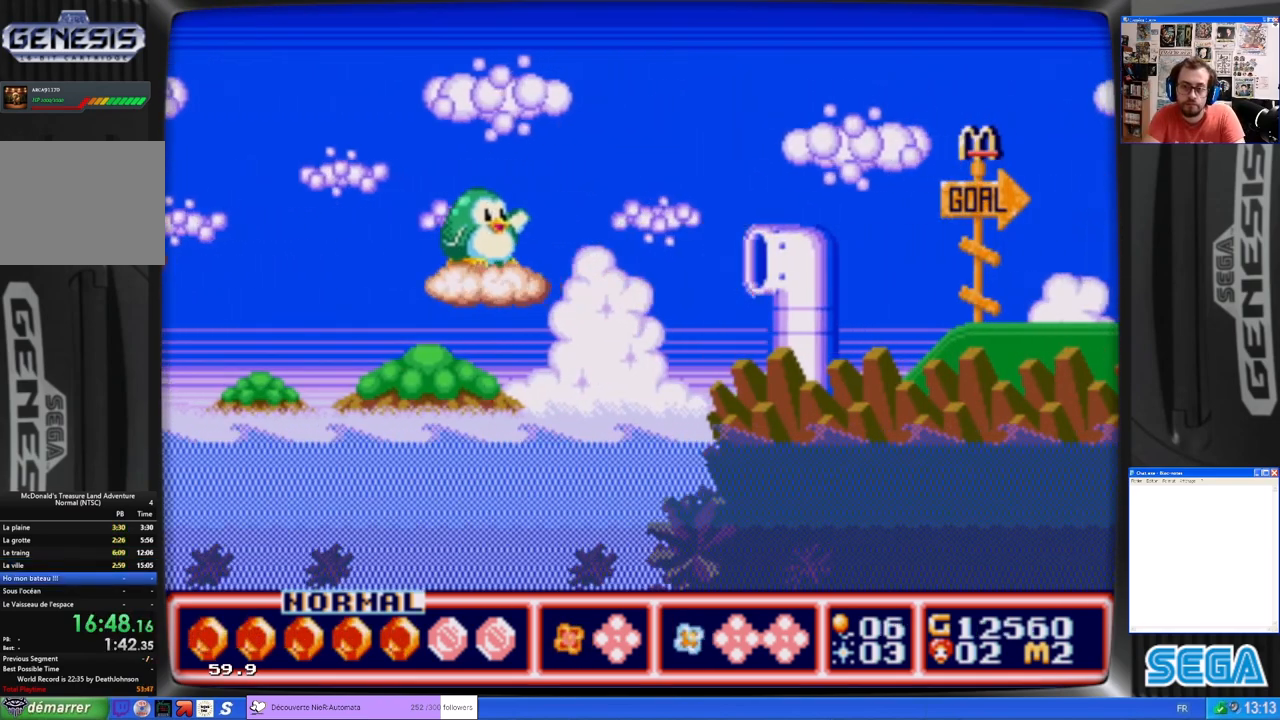
{"buttons": ["DPAD_UP"], "left_stick": "center", "events": [[400, "DPAD_UP", "down"], [500, "DPAD_RIGHT", "up"]]}
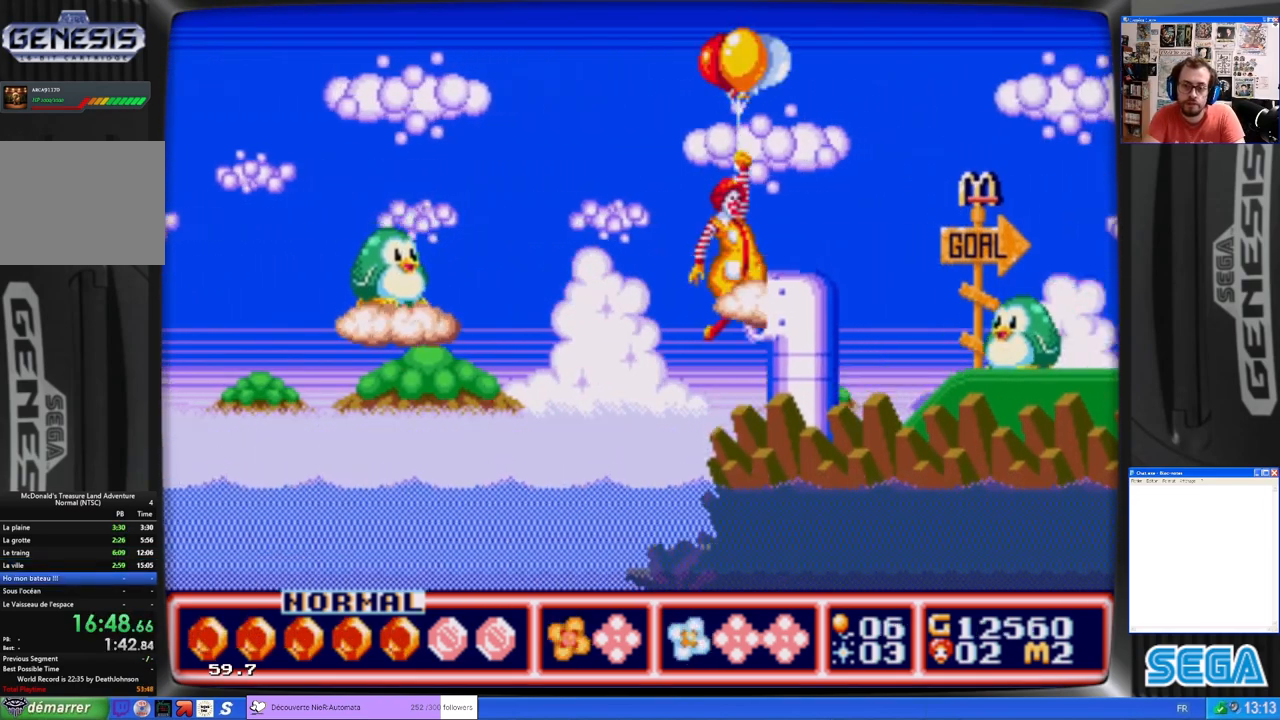
{"buttons": ["DPAD_RIGHT"], "left_stick": "center", "events": [[233, "DPAD_RIGHT", "down"], [300, "DPAD_UP", "up"]]}
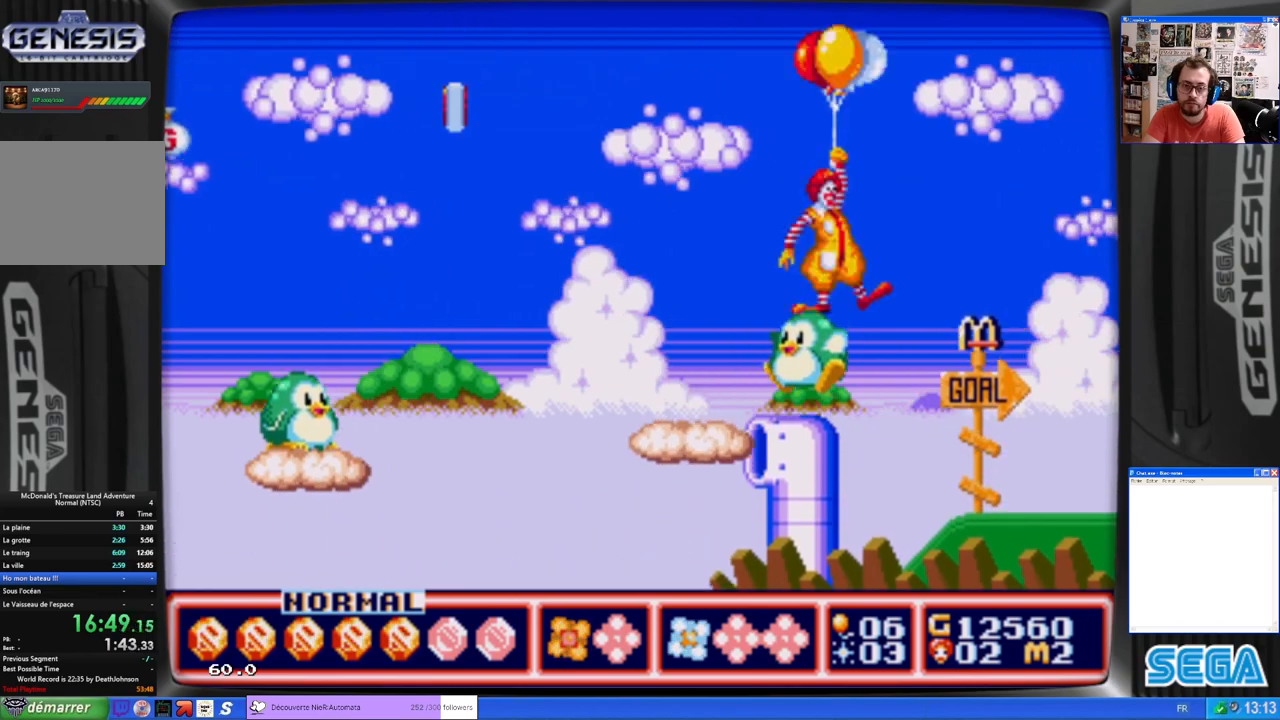
{"buttons": ["B", "DPAD_RIGHT"], "left_stick": "center", "events": [[400, "B", "down"]]}
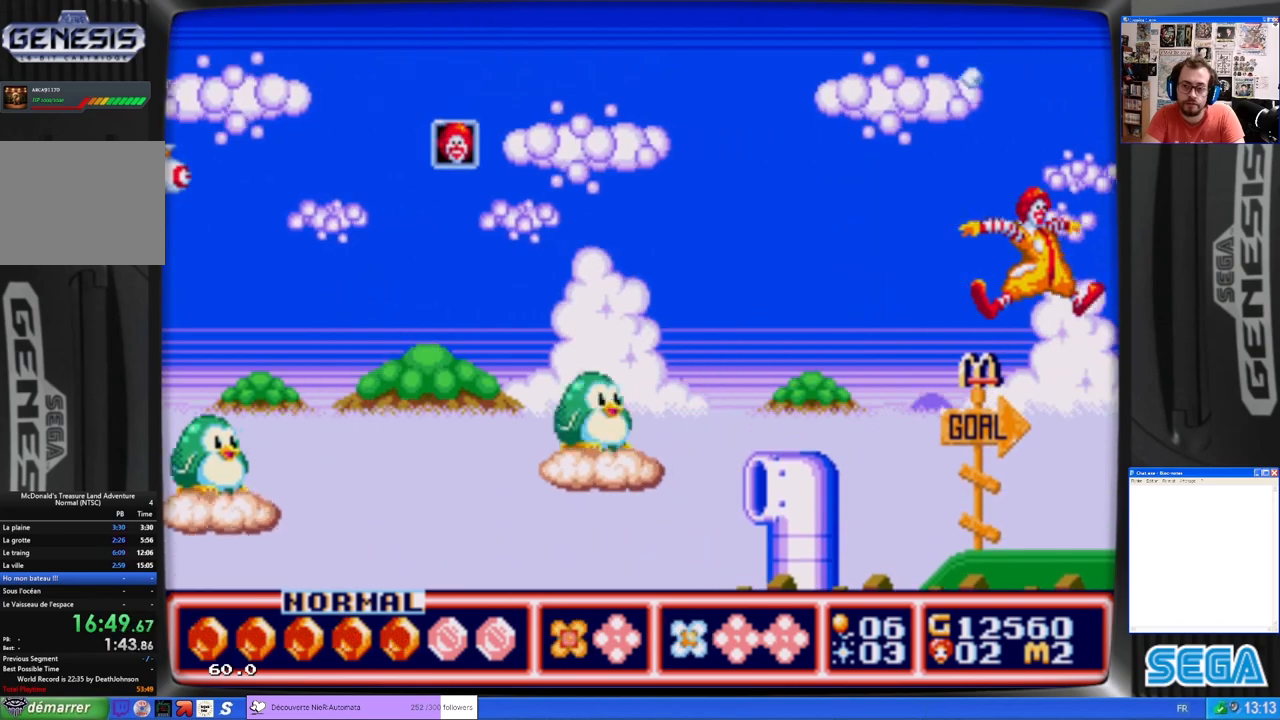
{"buttons": ["DPAD_RIGHT"], "left_stick": "center", "events": [[100, "B", "up"]]}
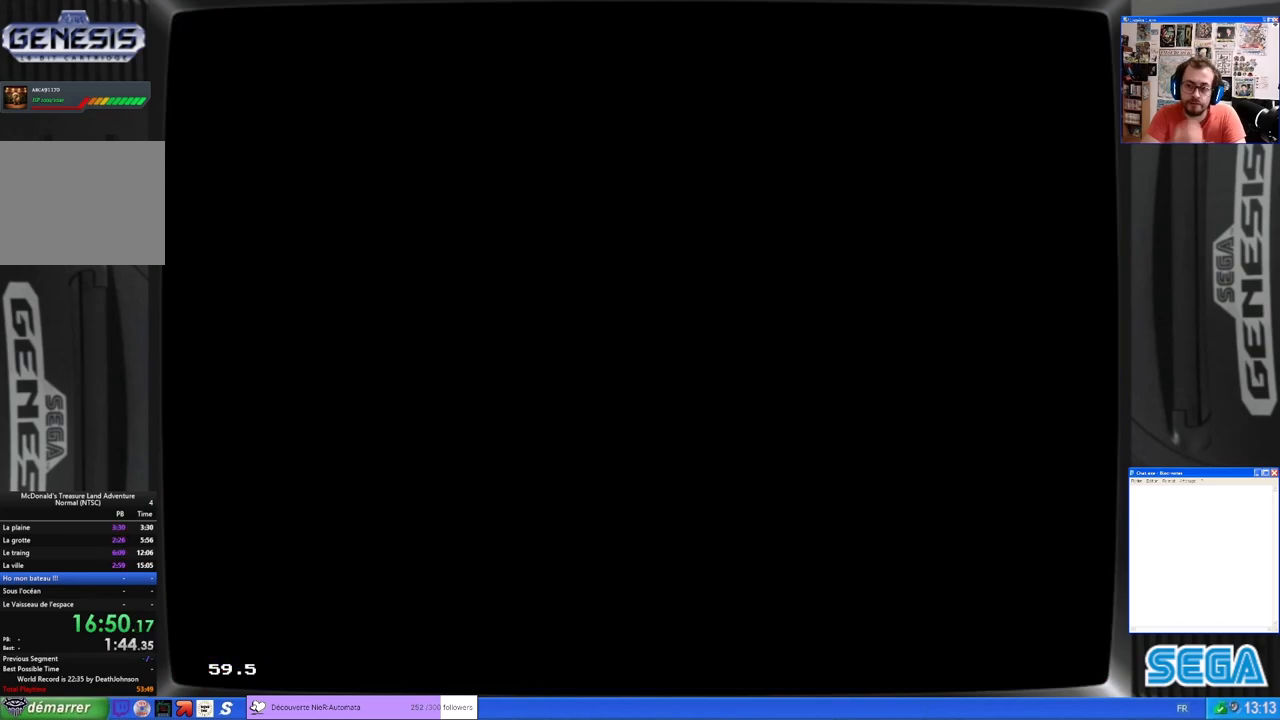
{"buttons": [], "left_stick": "center", "events": [[400, "DPAD_RIGHT", "up"]]}
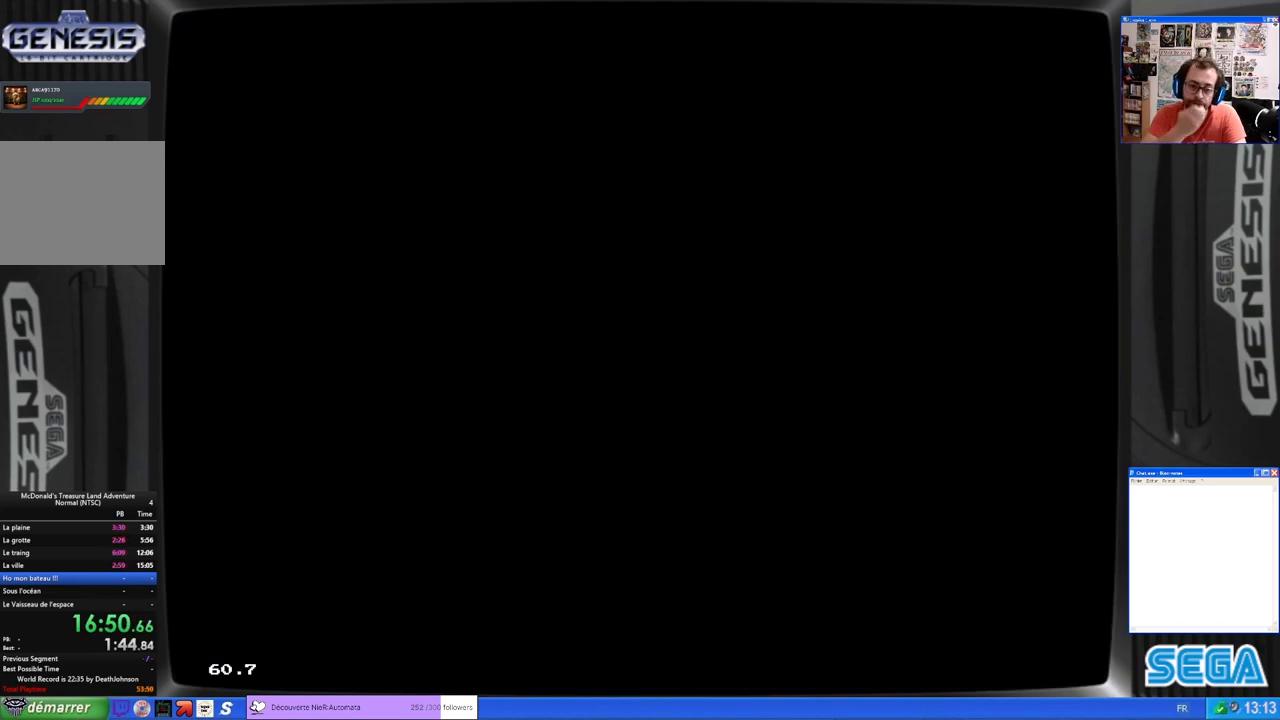
{"buttons": ["DPAD_RIGHT"], "left_stick": "center", "events": [[233, "DPAD_RIGHT", "down"]]}
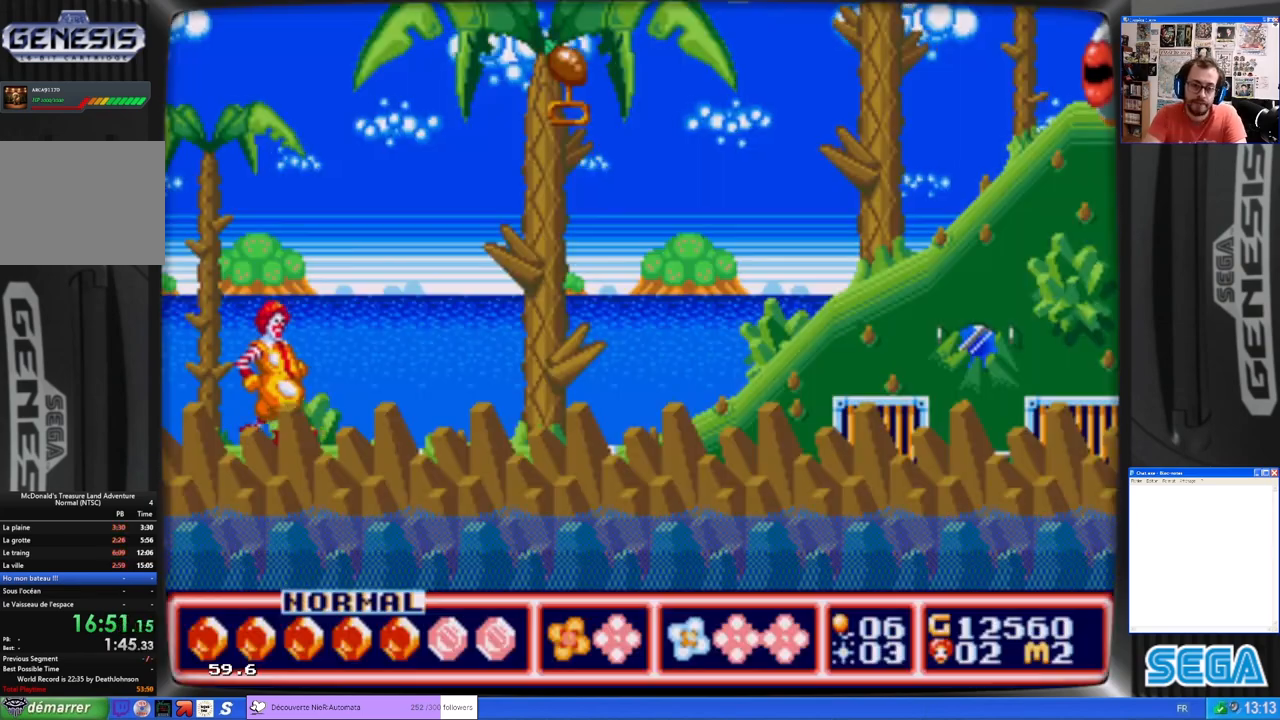
{"buttons": ["DPAD_RIGHT"], "left_stick": "center", "events": []}
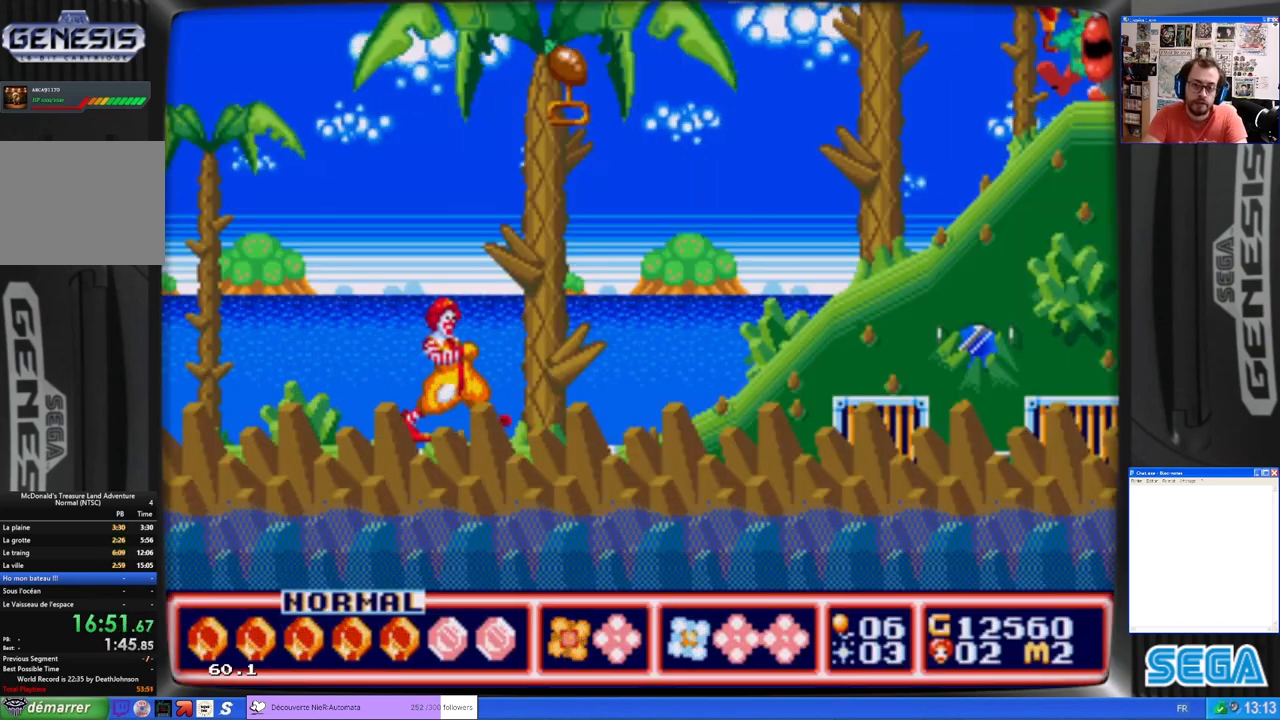
{"buttons": [], "left_stick": "center", "events": [[267, "B", "down"], [267, "DPAD_RIGHT", "up"], [433, "B", "up"]]}
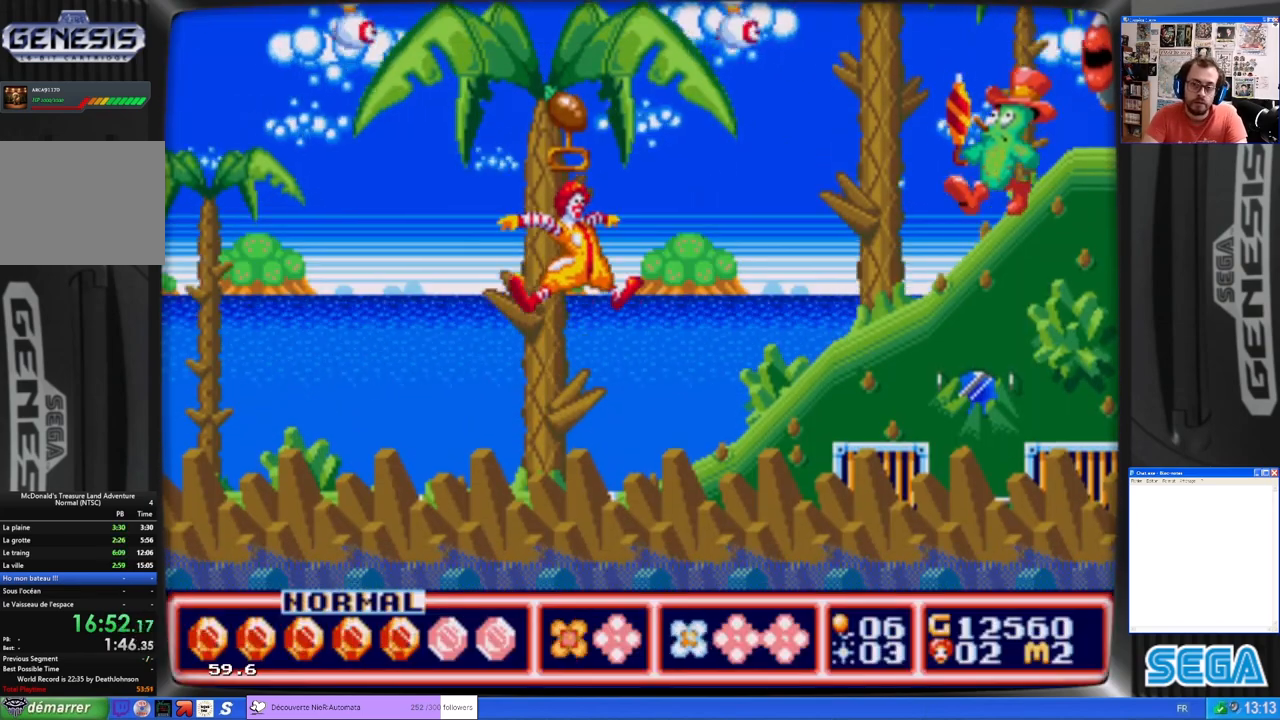
{"buttons": ["X"], "left_stick": "center", "events": [[100, "X", "down"]]}
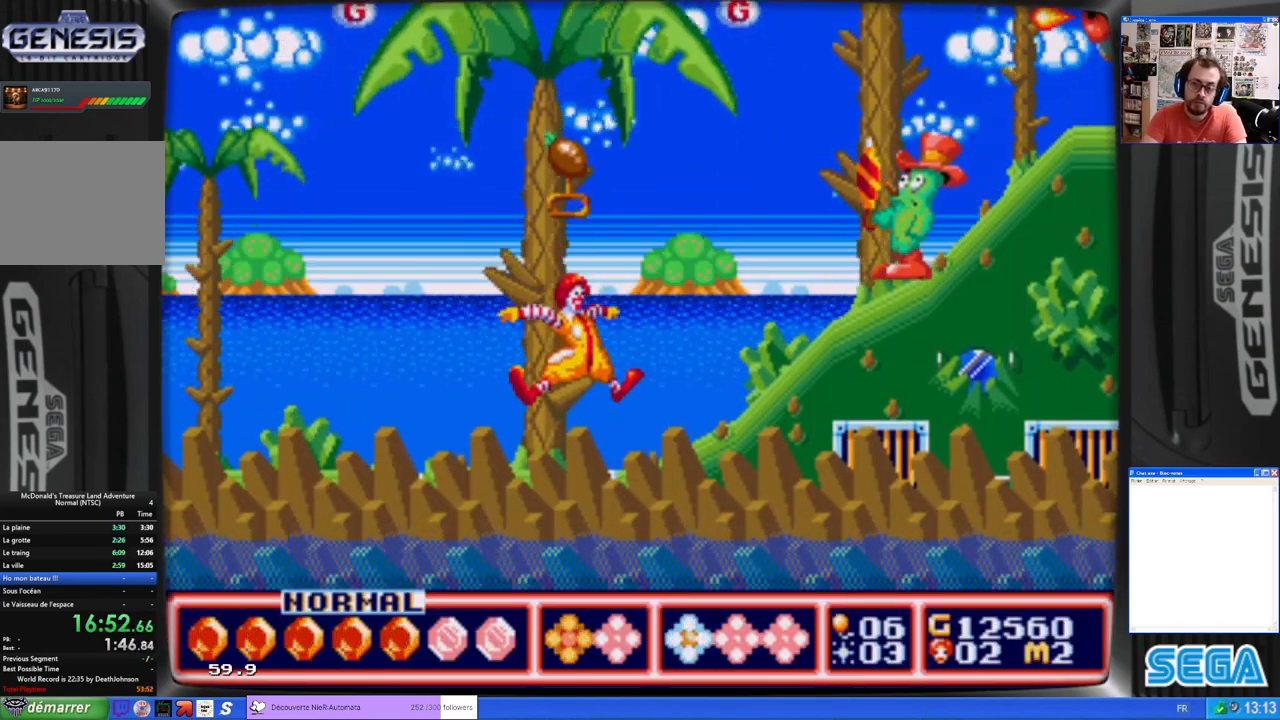
{"buttons": [], "left_stick": "center", "events": [[233, "X", "up"], [300, "DPAD_RIGHT", "down"], [433, "DPAD_RIGHT", "up"]]}
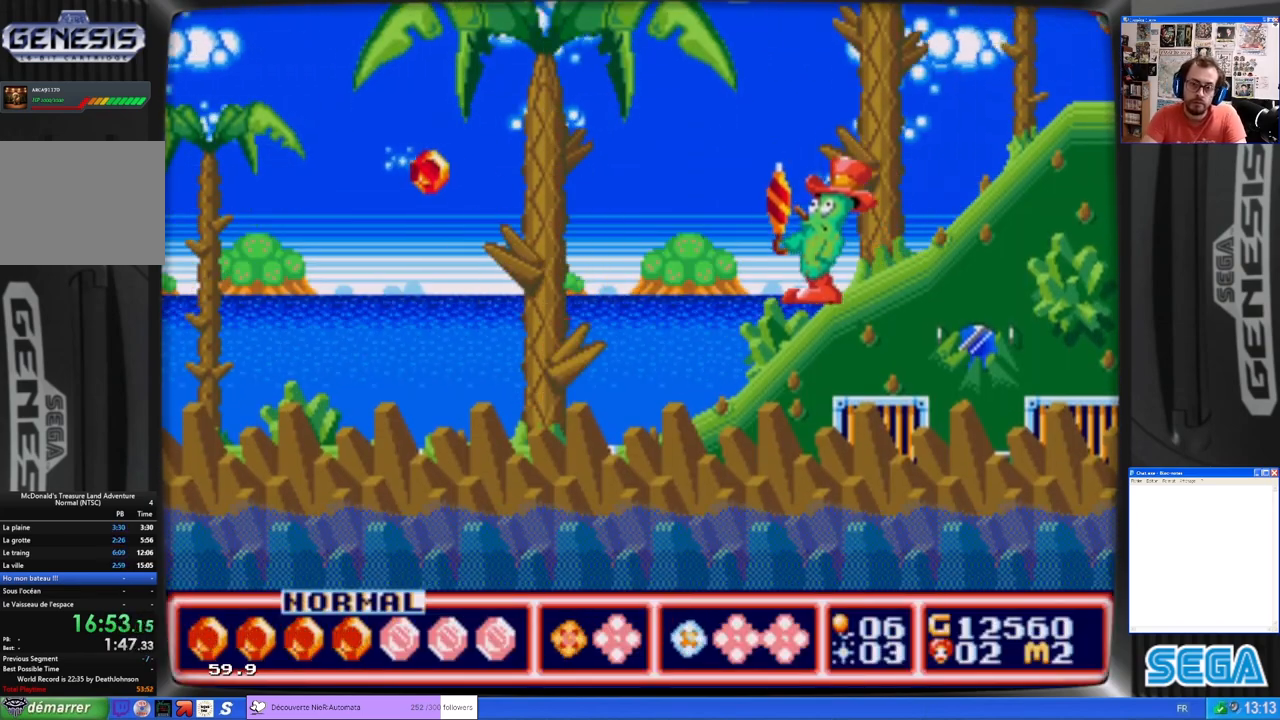
{"buttons": [], "left_stick": "center", "events": [[233, "A", "down"], [233, "DPAD_RIGHT", "down"], [300, "A", "up"], [367, "A", "down"], [433, "DPAD_RIGHT", "up"], [467, "A", "up"]]}
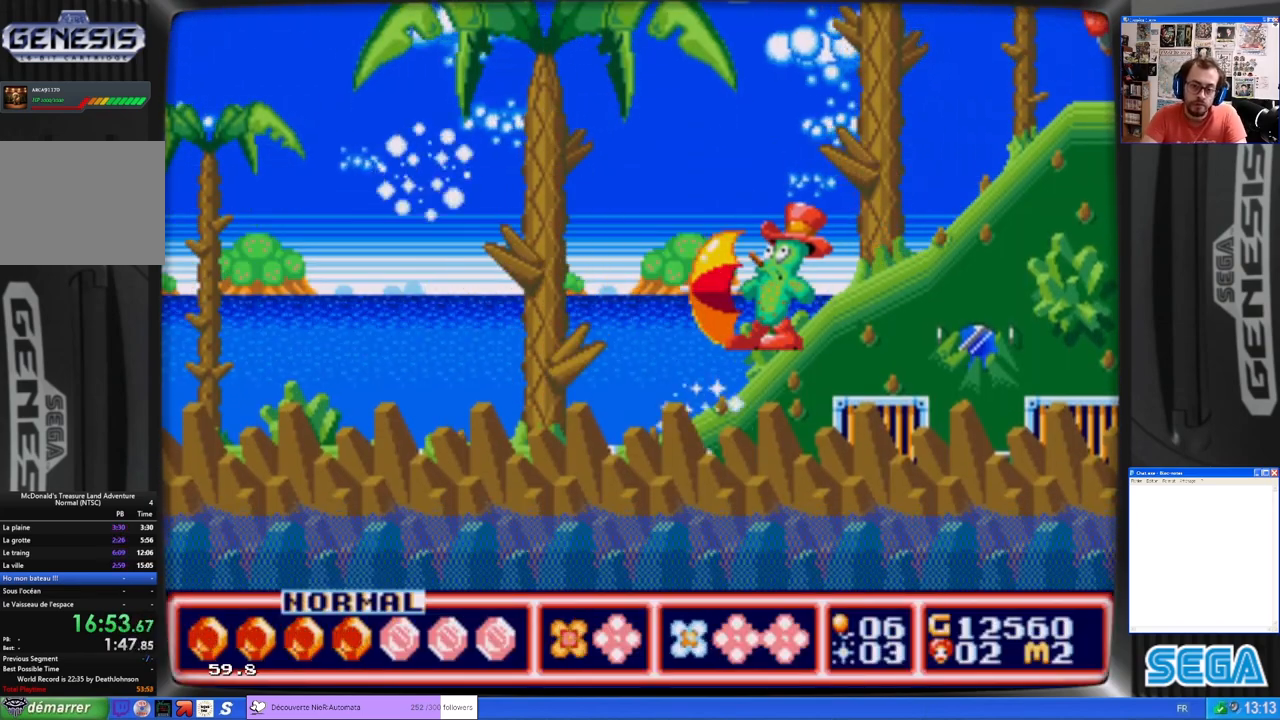
{"buttons": [], "left_stick": "center", "events": [[33, "A", "down"], [100, "A", "up"], [133, "A", "down"], [233, "A", "up"], [300, "A", "down"], [333, "A", "up"], [400, "A", "down"], [500, "A", "up"]]}
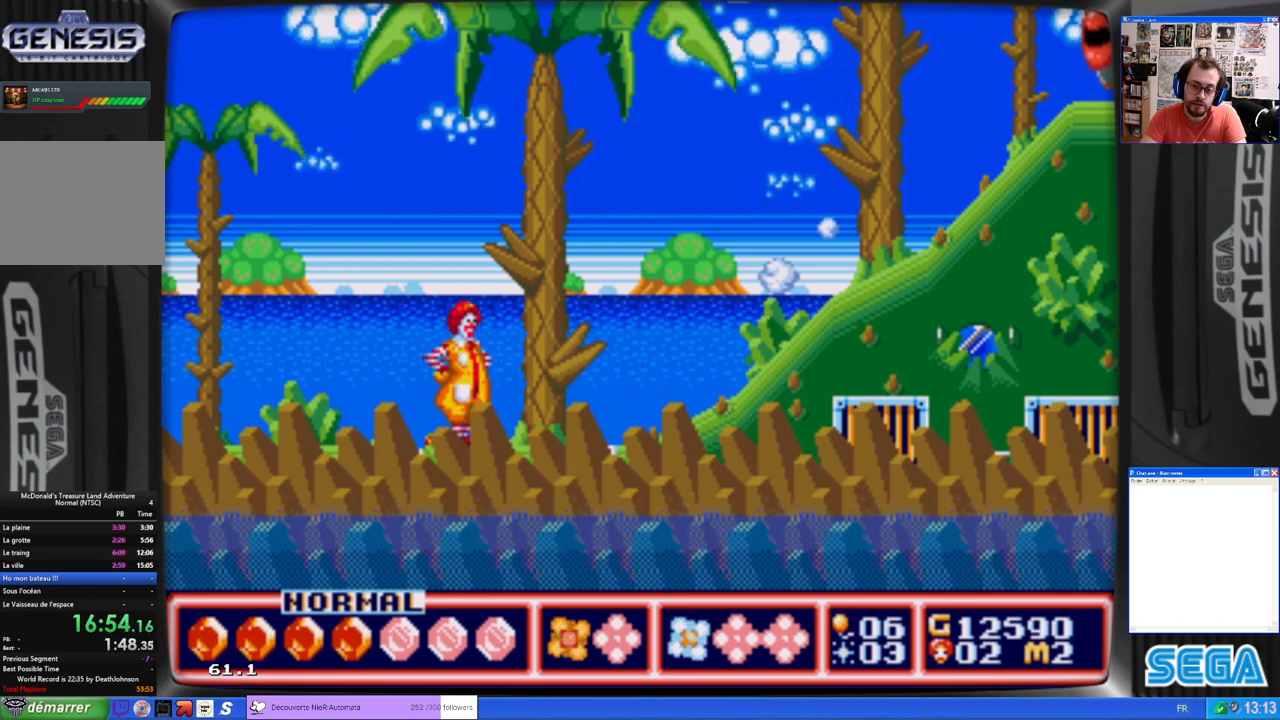
{"buttons": ["DPAD_RIGHT"], "left_stick": "center", "events": [[33, "DPAD_RIGHT", "down"], [233, "DPAD_RIGHT", "up"], [267, "A", "down"], [333, "A", "up"], [400, "DPAD_RIGHT", "down"]]}
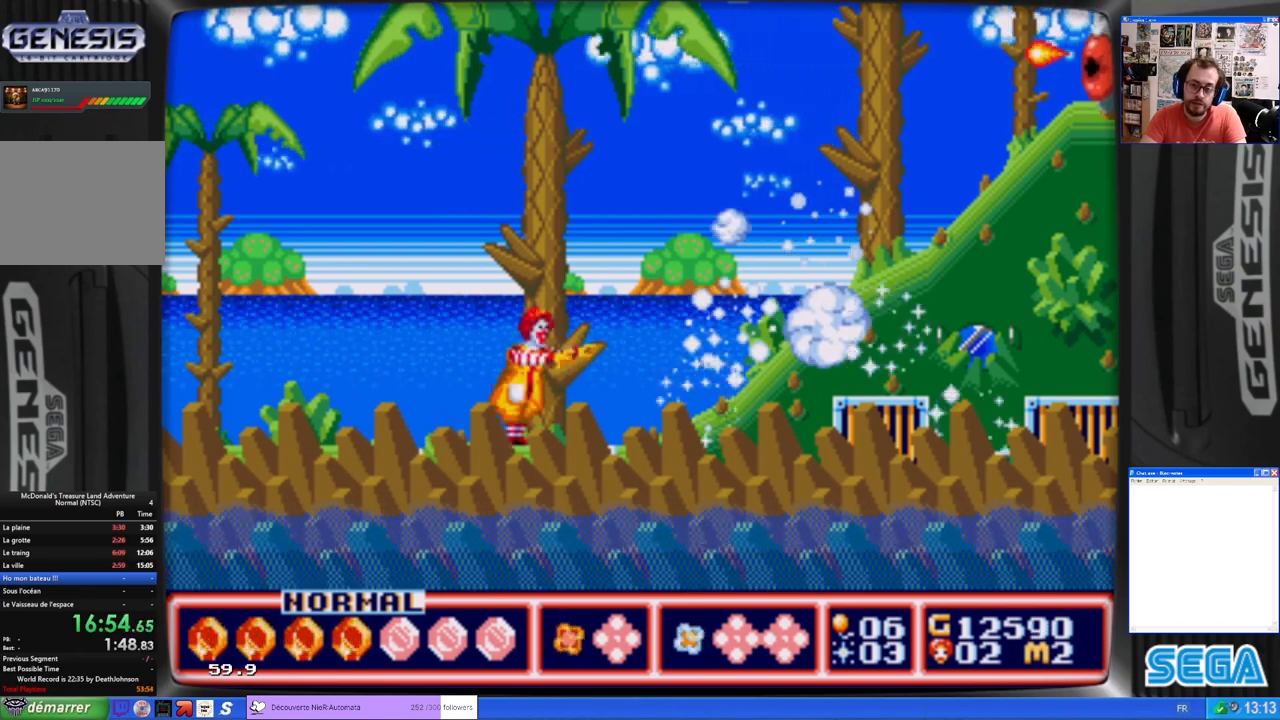
{"buttons": ["DPAD_RIGHT"], "left_stick": "center", "events": [[233, "B", "down"], [400, "B", "up"]]}
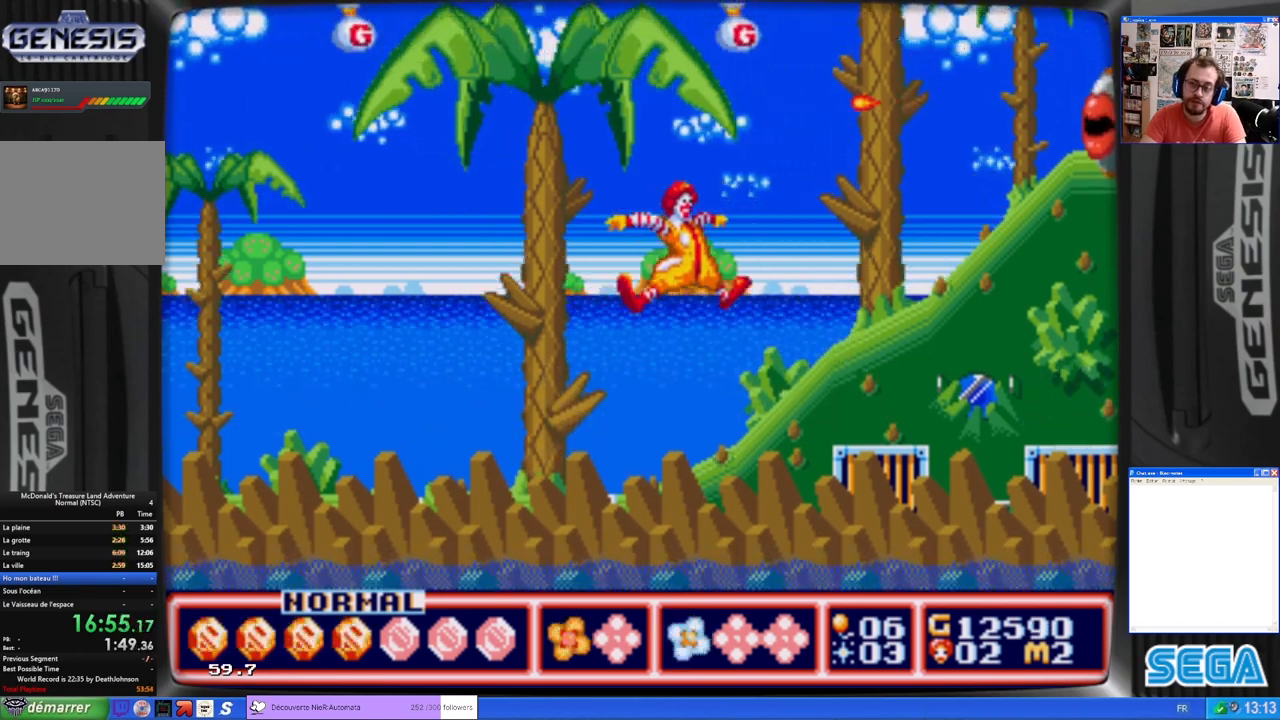
{"buttons": ["B", "DPAD_RIGHT"], "left_stick": "center", "events": [[400, "B", "down"]]}
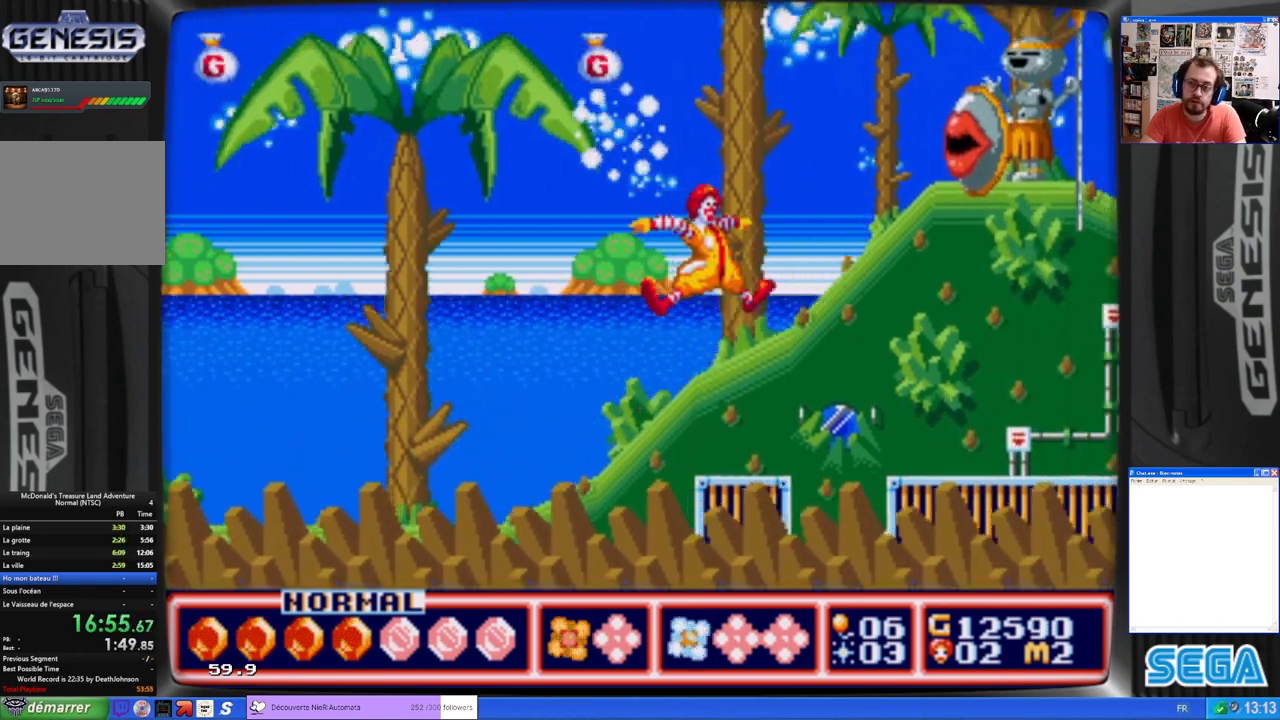
{"buttons": ["A"], "left_stick": "center", "events": [[33, "DPAD_RIGHT", "up"], [133, "DPAD_RIGHT", "down"], [233, "A", "down"], [233, "B", "up"], [333, "DPAD_RIGHT", "up"], [400, "A", "up"], [467, "A", "down"]]}
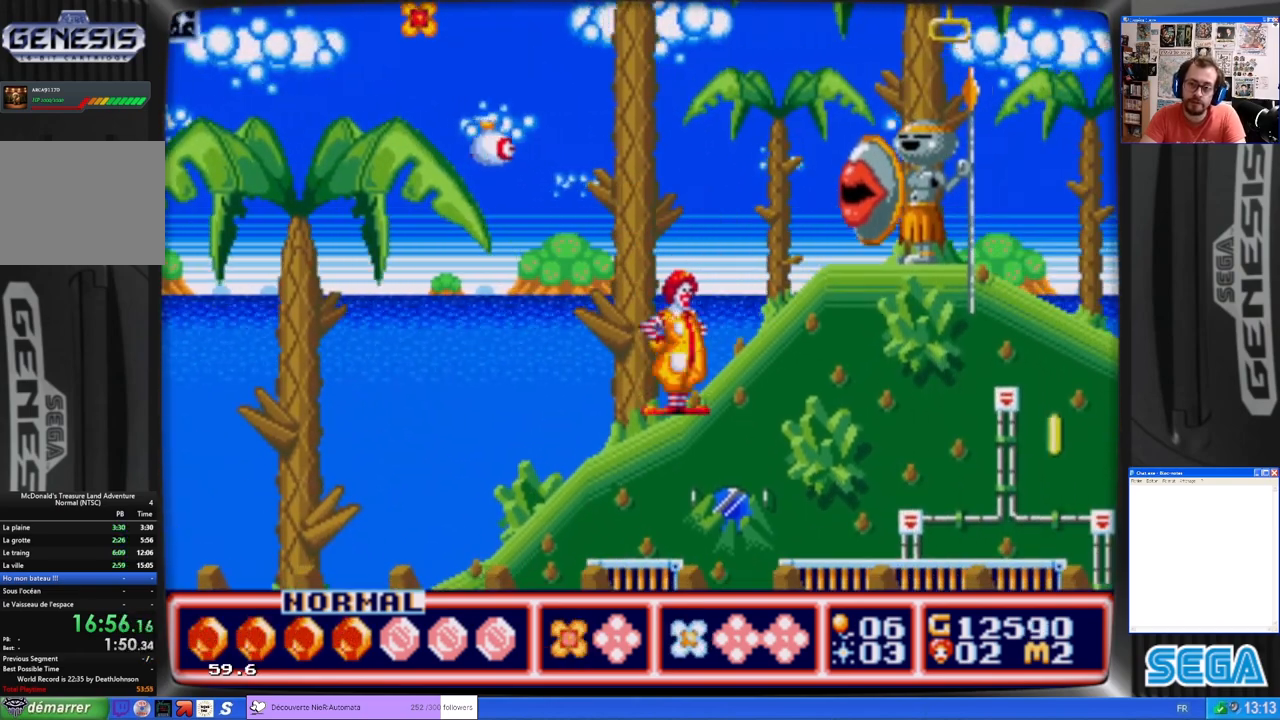
{"buttons": ["A", "DPAD_RIGHT"], "left_stick": "center", "events": [[33, "DPAD_RIGHT", "down"], [67, "A", "up"], [133, "A", "down"], [233, "A", "up"], [333, "A", "down"], [400, "A", "up"], [500, "A", "down"]]}
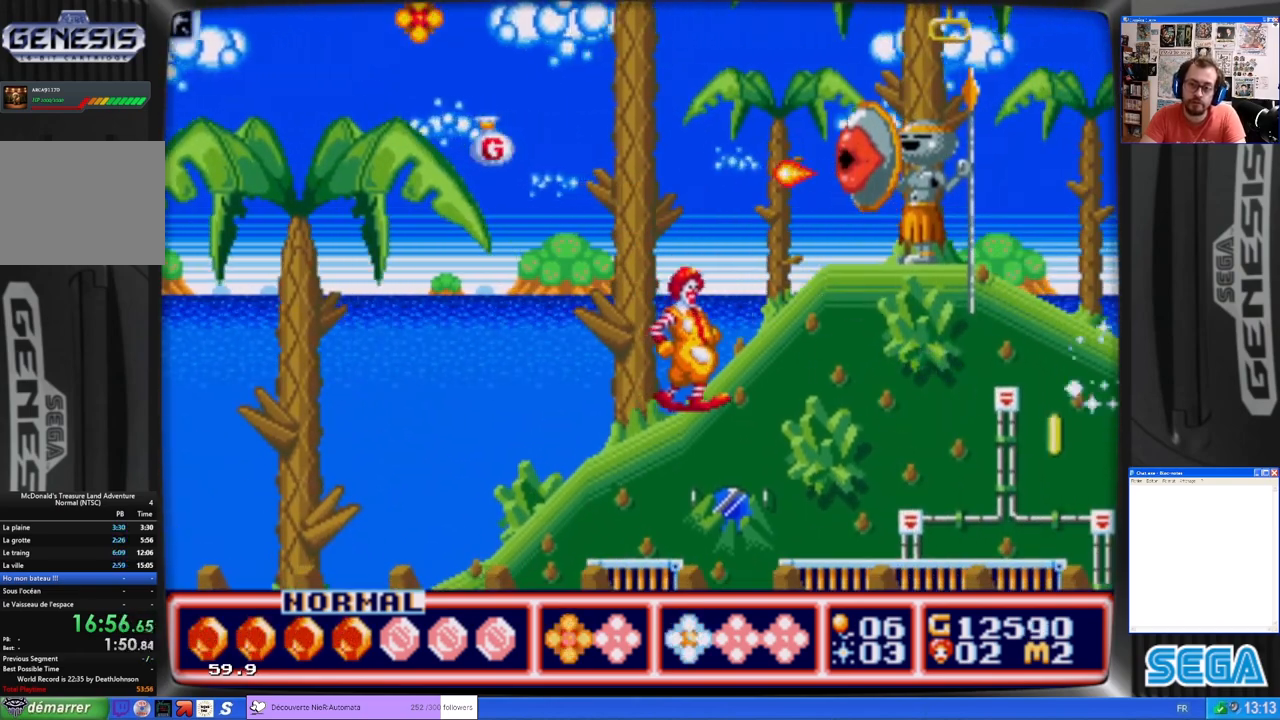
{"buttons": ["B"], "left_stick": "center", "events": [[67, "A", "up"], [100, "DPAD_RIGHT", "up"], [133, "DPAD_RIGHT", "down"], [233, "DPAD_RIGHT", "up"], [500, "B", "down"]]}
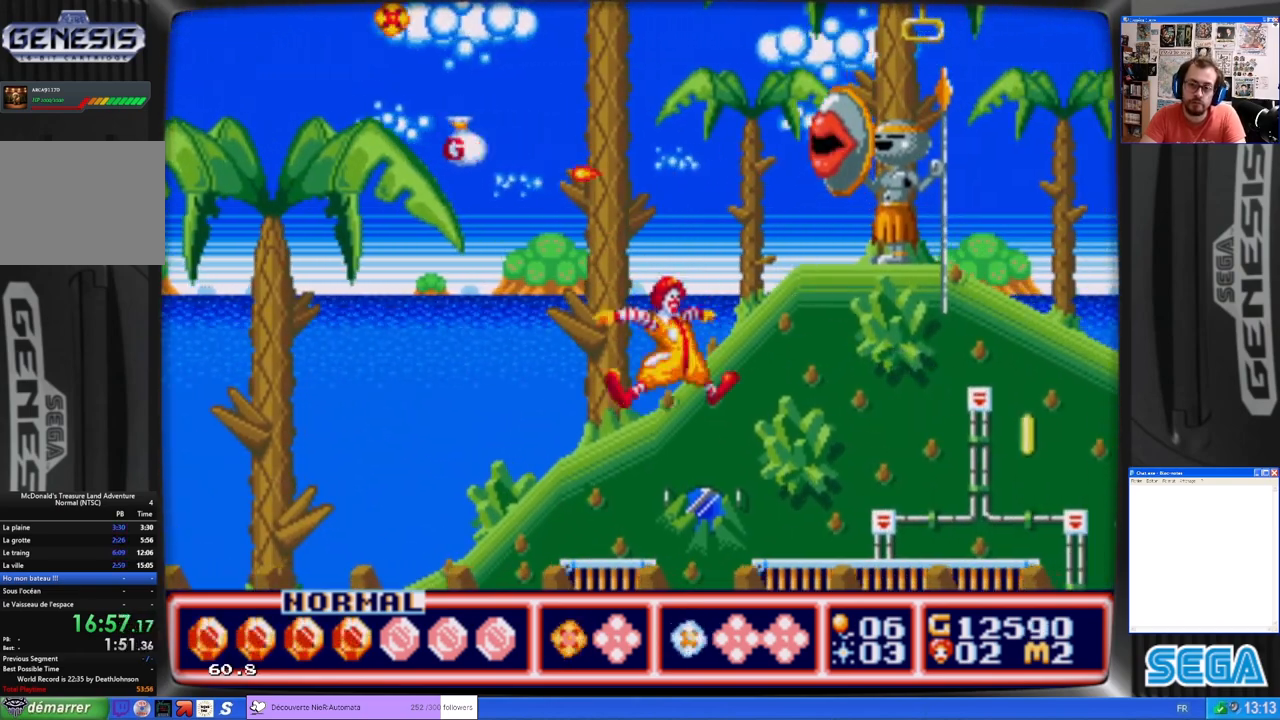
{"buttons": ["DPAD_RIGHT"], "left_stick": "center", "events": [[100, "DPAD_RIGHT", "down"], [133, "B", "up"], [233, "A", "down"], [267, "DPAD_RIGHT", "up"], [333, "A", "up"], [400, "A", "down"], [433, "DPAD_RIGHT", "down"], [500, "A", "up"]]}
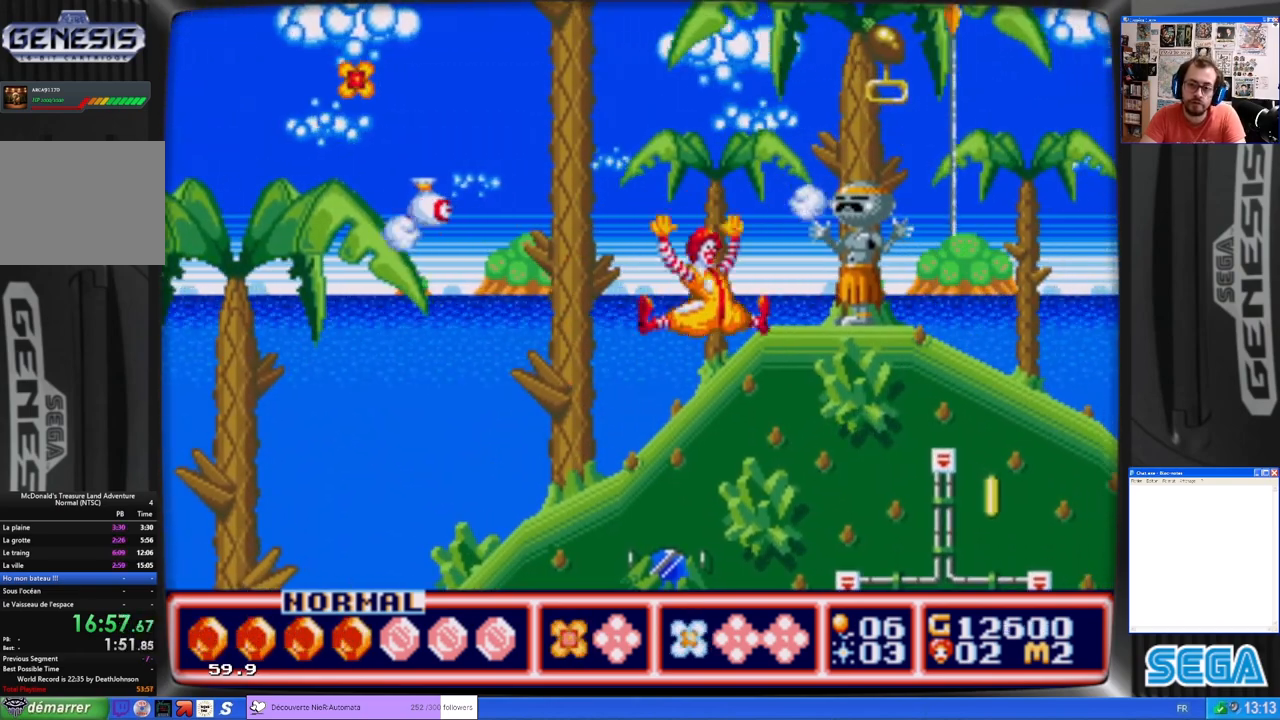
{"buttons": ["B", "DPAD_RIGHT"], "left_stick": "center", "events": [[33, "A", "down"], [133, "A", "up"], [200, "DPAD_RIGHT", "up"], [233, "A", "down"], [300, "DPAD_RIGHT", "down"], [333, "A", "up"], [467, "B", "down"]]}
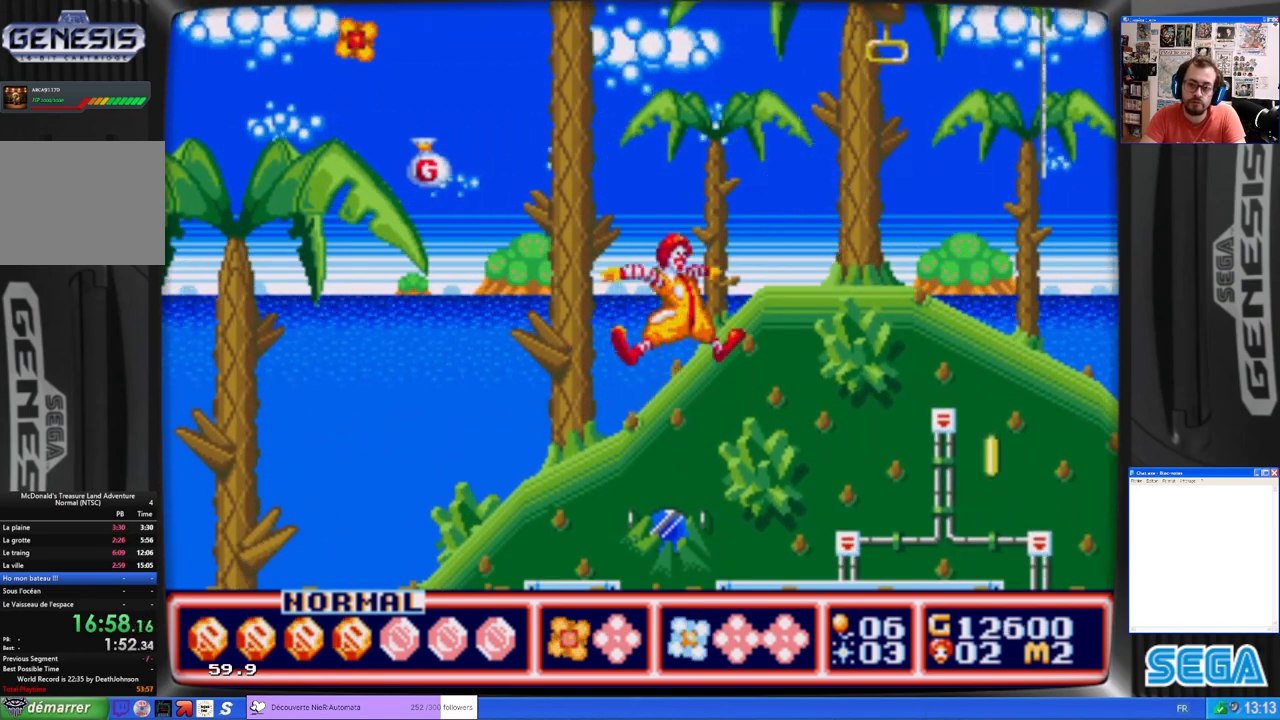
{"buttons": [], "left_stick": "center", "events": [[167, "B", "up"], [233, "A", "down"], [233, "DPAD_RIGHT", "up"], [333, "A", "up"], [400, "A", "down"], [500, "A", "up"]]}
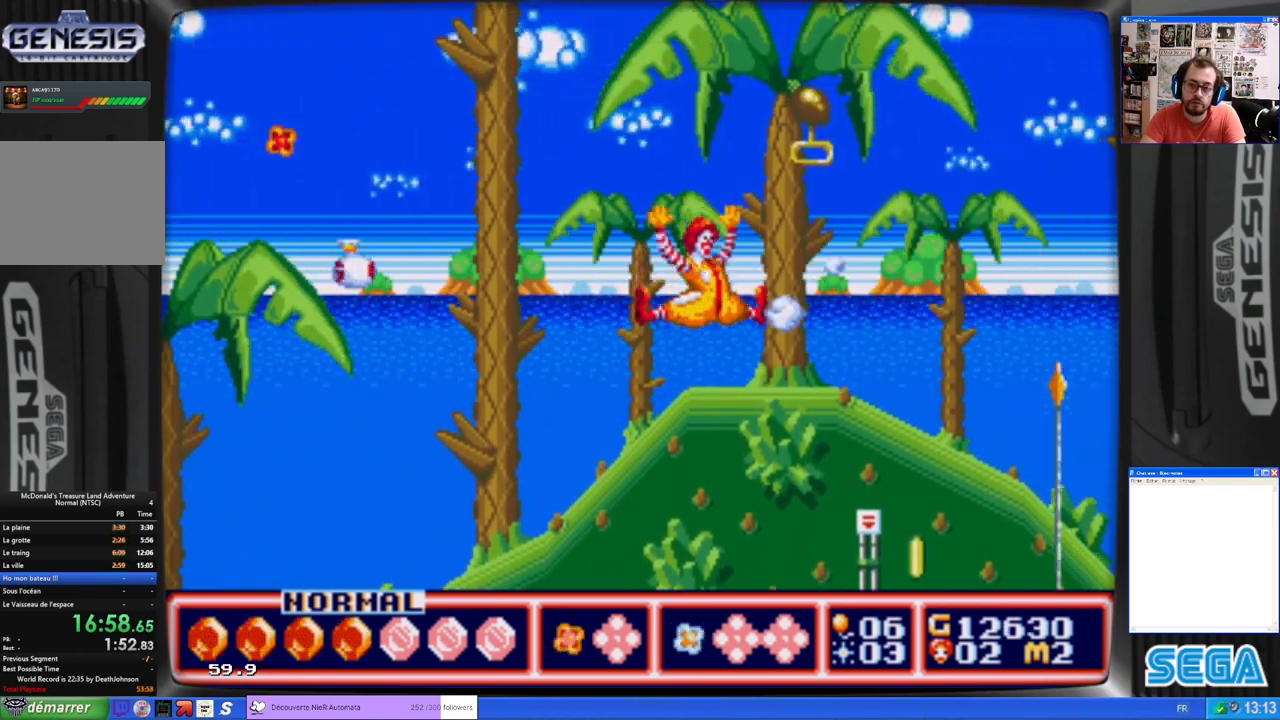
{"buttons": ["DPAD_RIGHT"], "left_stick": "center", "events": [[67, "A", "down"], [133, "A", "up"], [200, "A", "down"], [267, "A", "up"], [333, "DPAD_RIGHT", "down"]]}
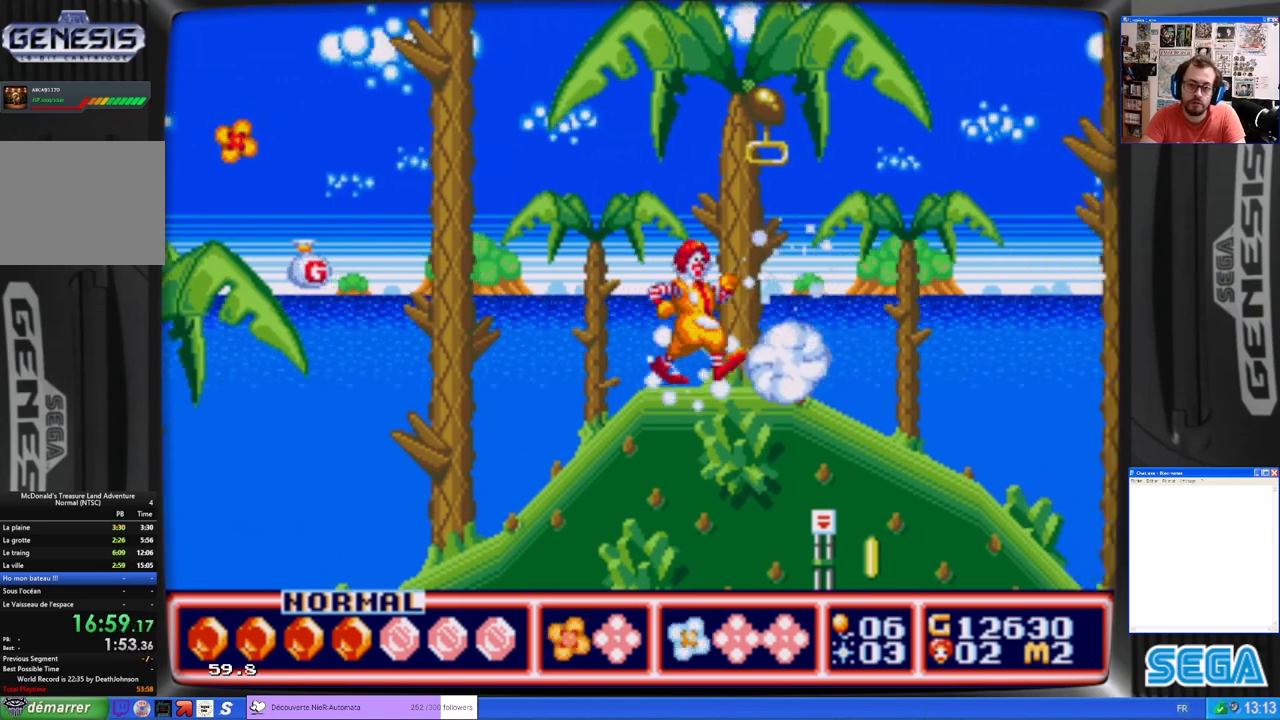
{"buttons": ["DPAD_RIGHT"], "left_stick": "center", "events": []}
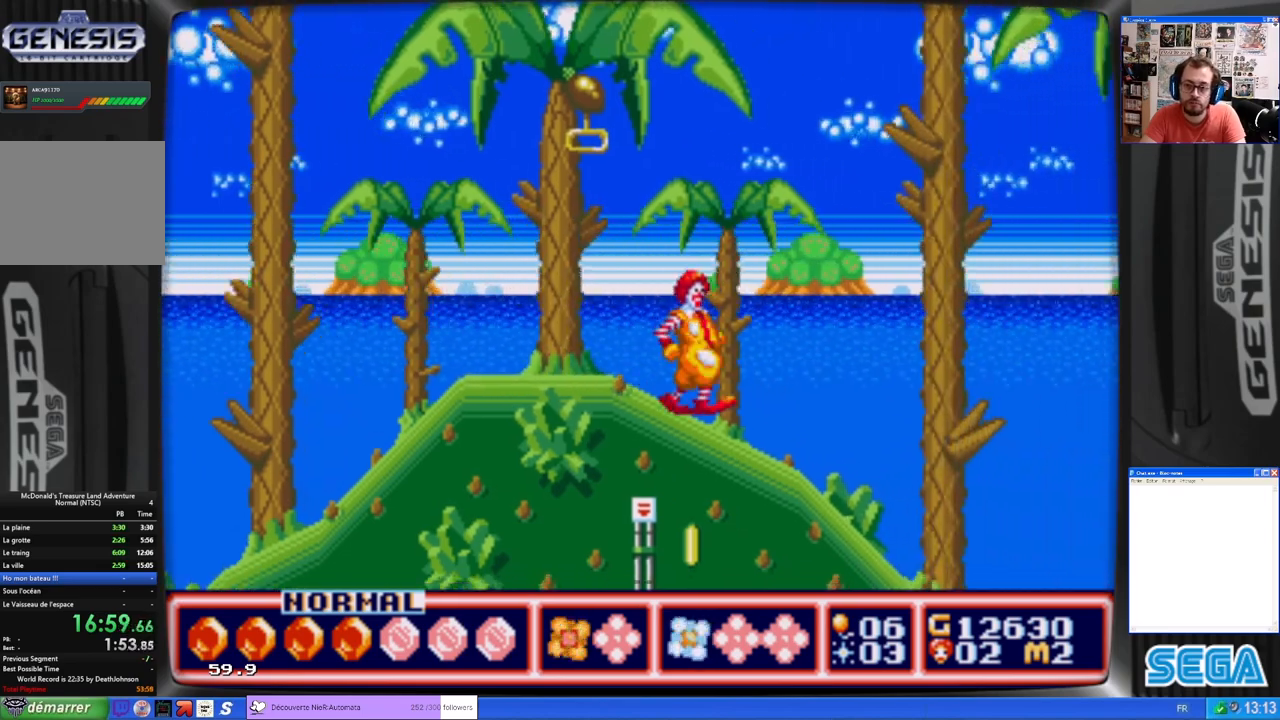
{"buttons": ["DPAD_RIGHT"], "left_stick": "center", "events": []}